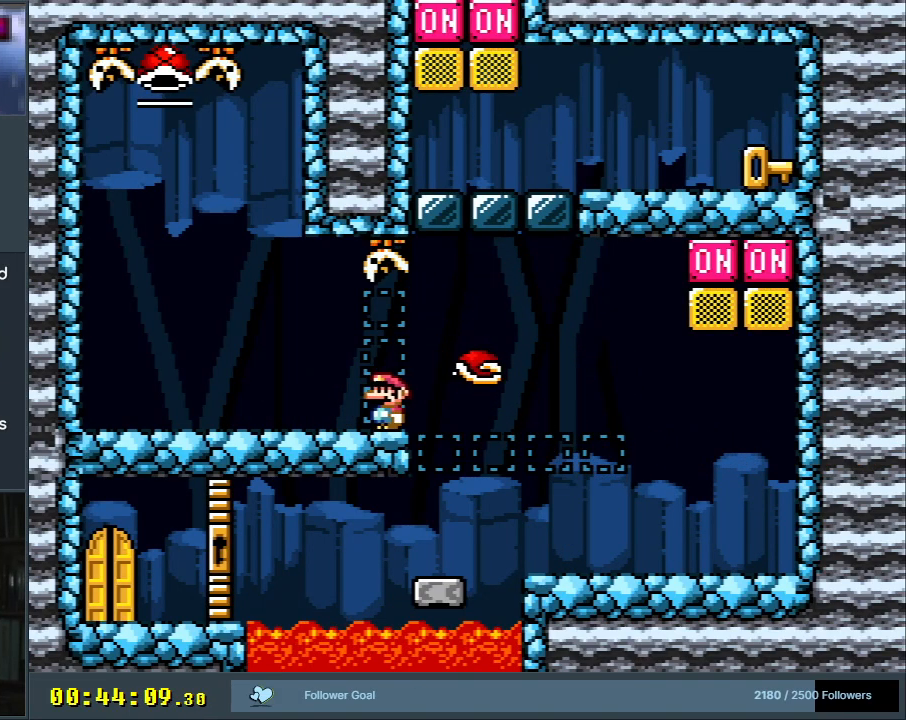
Gameplay with a controller (Nintendo layout); each line is a JSON object with the inputs held at the frame after it. "events" lists button and stick changes between this image and that frame as [ms after this image, input, new state], when the widget could be followed in between. Not read: L3 R3.
{"buttons": ["X"], "events": [[50, "X", "up"], [83, "DPAD_LEFT", "up"], [83, "Y", "down"], [350, "Y", "up"], [467, "X", "down"]]}
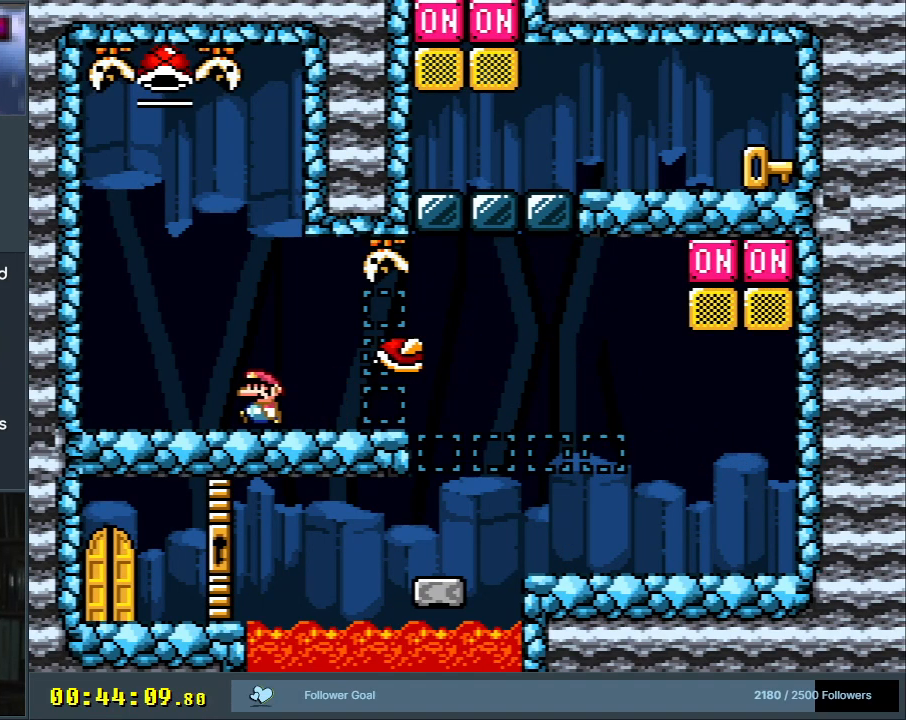
{"buttons": ["Y"], "events": [[117, "A", "down"], [217, "DPAD_RIGHT", "down"], [233, "A", "up"], [300, "X", "up"], [333, "Y", "down"], [417, "DPAD_RIGHT", "up"]]}
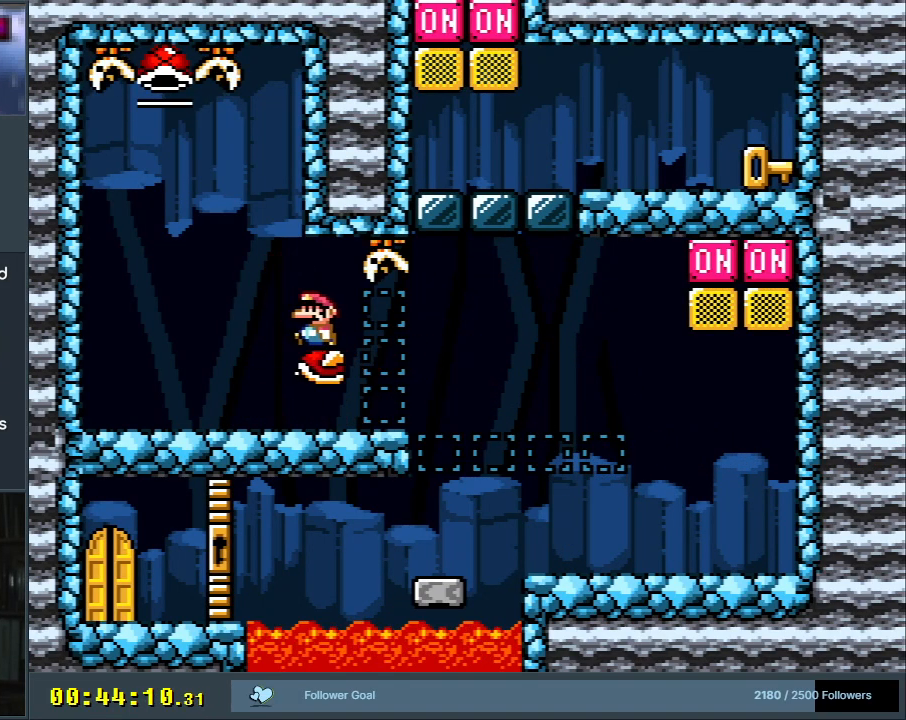
{"buttons": ["Y", "DPAD_LEFT"], "events": [[450, "DPAD_LEFT", "down"]]}
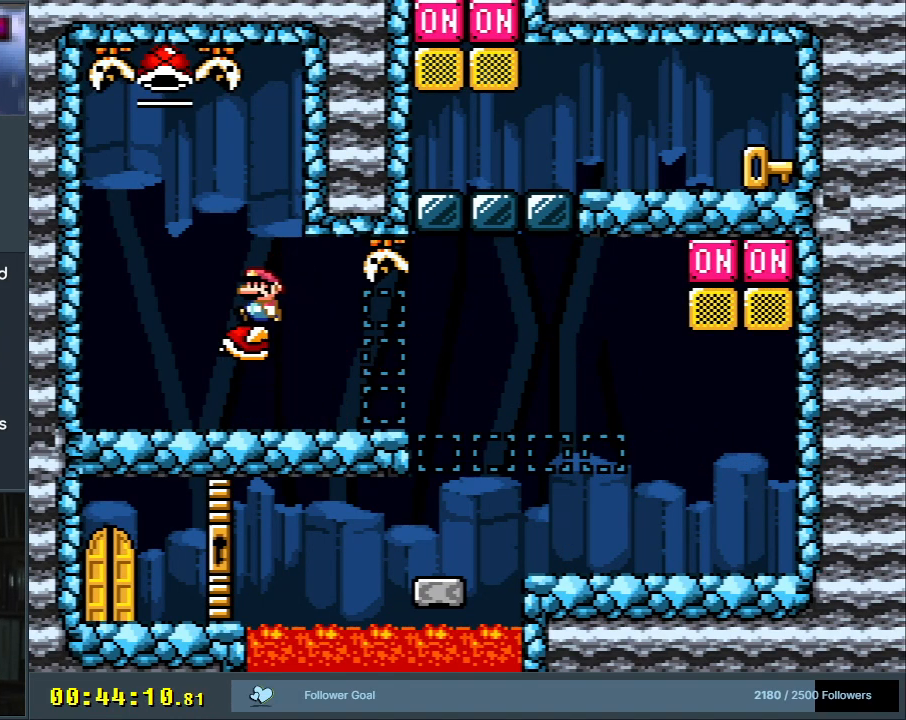
{"buttons": ["Y"], "events": [[67, "DPAD_LEFT", "up"], [317, "DPAD_RIGHT", "down"], [367, "DPAD_RIGHT", "up"]]}
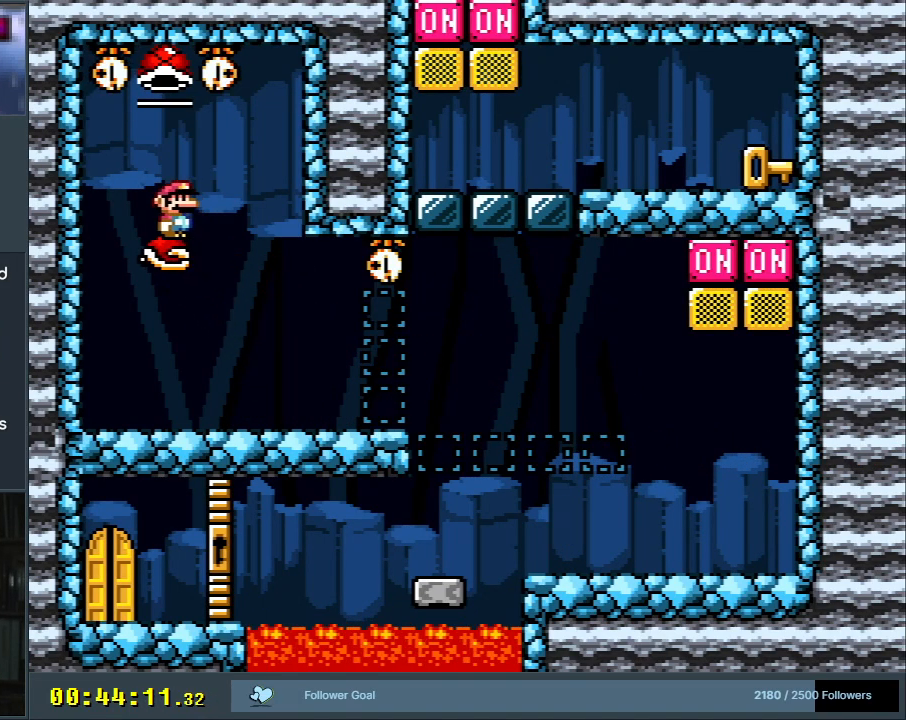
{"buttons": ["Y"], "events": [[150, "B", "down"], [267, "B", "up"]]}
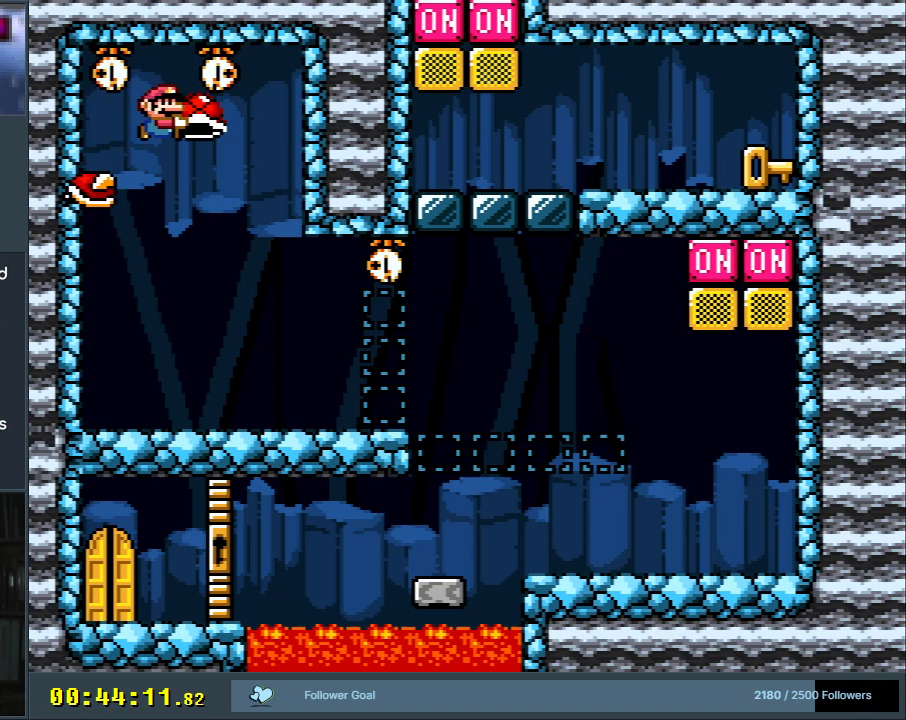
{"buttons": ["Y", "DPAD_RIGHT"], "events": [[183, "DPAD_RIGHT", "down"]]}
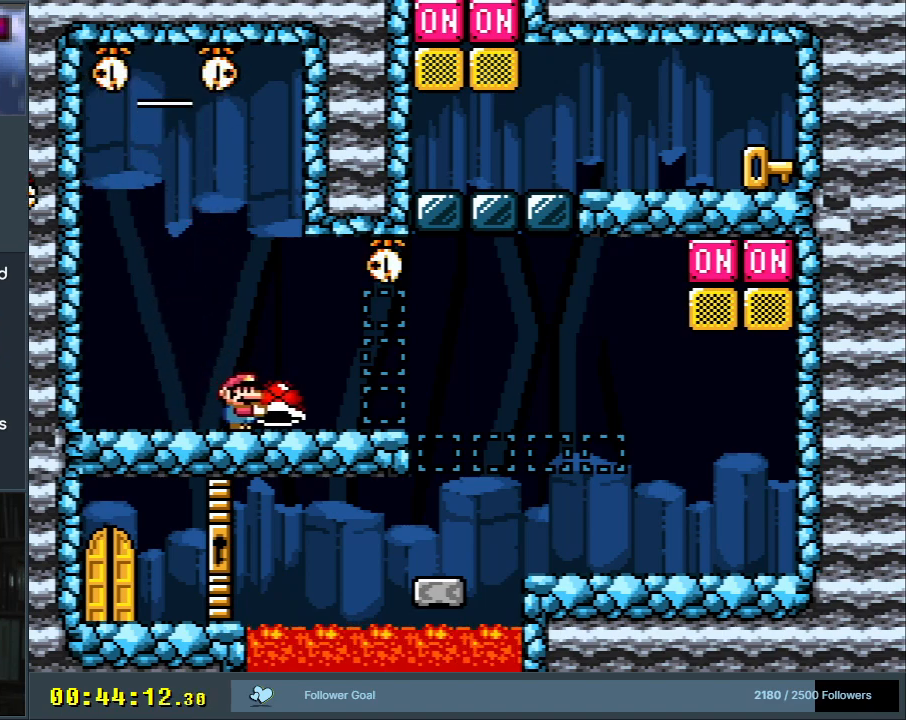
{"buttons": ["Y", "DPAD_RIGHT"], "events": []}
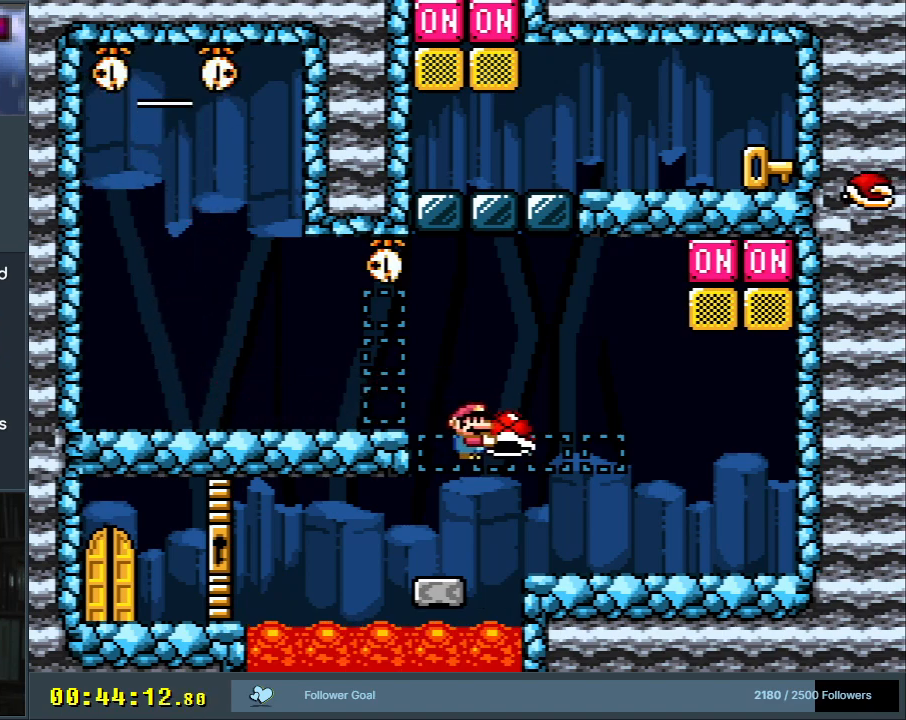
{"buttons": ["DPAD_UP"], "events": [[317, "DPAD_UP", "down"], [450, "Y", "up"], [500, "DPAD_RIGHT", "up"]]}
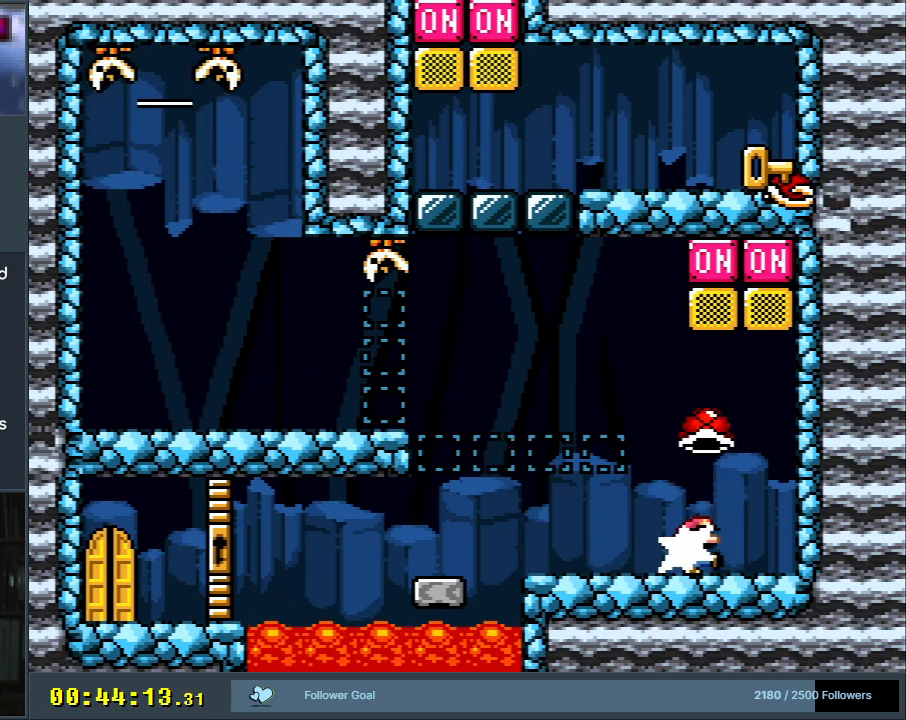
{"buttons": ["Y"], "events": [[67, "DPAD_UP", "up"], [100, "Y", "down"], [400, "DPAD_LEFT", "down"], [450, "DPAD_LEFT", "up"]]}
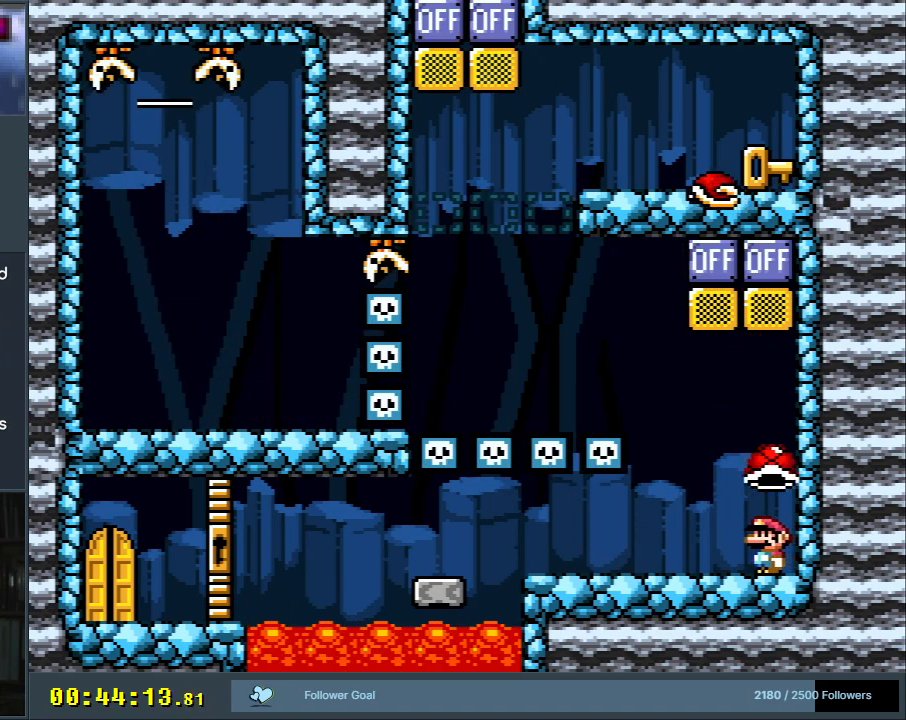
{"buttons": ["Y"], "events": []}
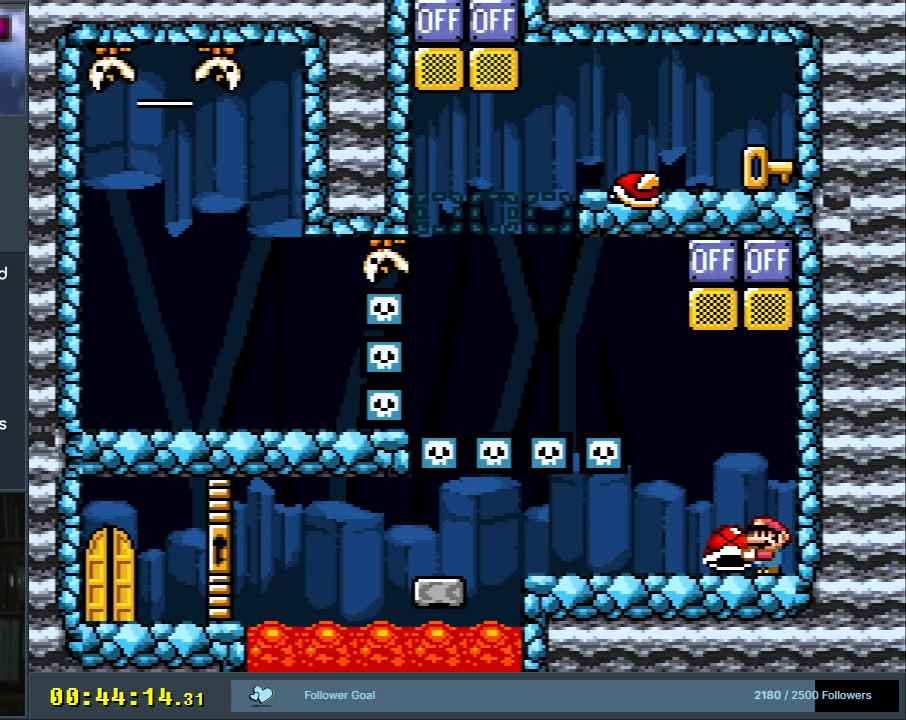
{"buttons": ["Y"], "events": [[200, "DPAD_RIGHT", "down"], [350, "DPAD_RIGHT", "up"]]}
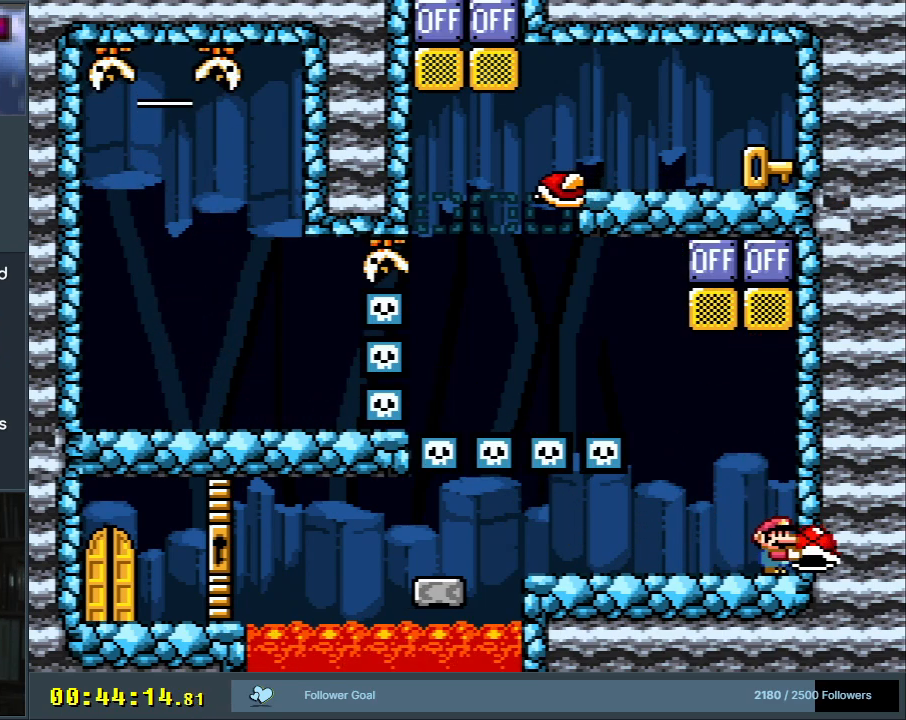
{"buttons": ["B", "Y", "DPAD_LEFT"], "events": [[183, "DPAD_LEFT", "down"], [400, "B", "down"]]}
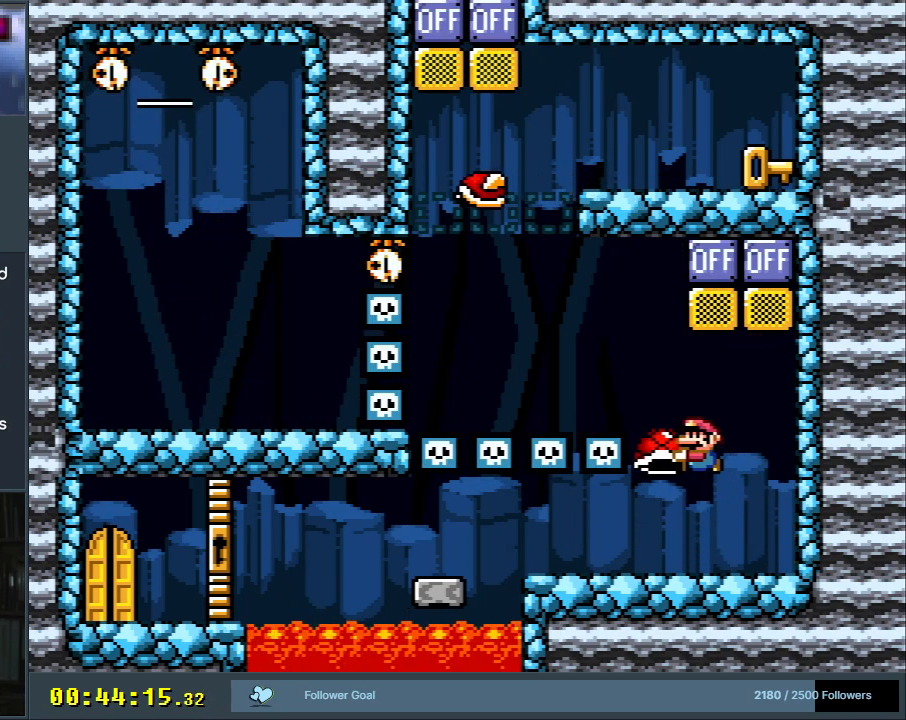
{"buttons": ["B", "Y", "DPAD_RIGHT"], "events": [[200, "Y", "up"], [217, "DPAD_LEFT", "up"], [267, "B", "up"], [350, "B", "down"], [367, "Y", "down"], [433, "DPAD_RIGHT", "down"]]}
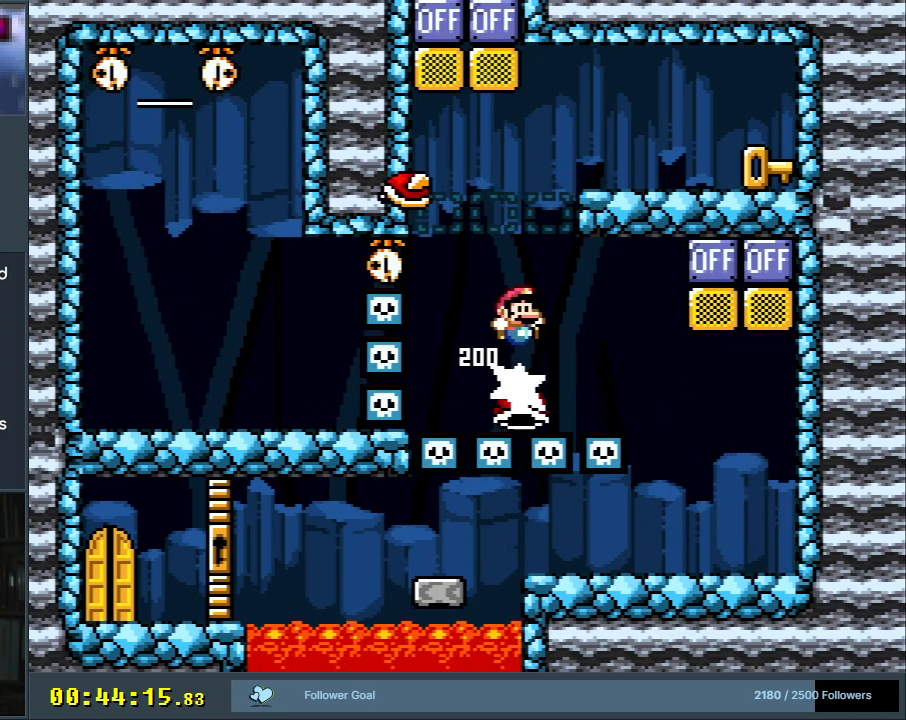
{"buttons": ["B", "Y", "DPAD_RIGHT"], "events": []}
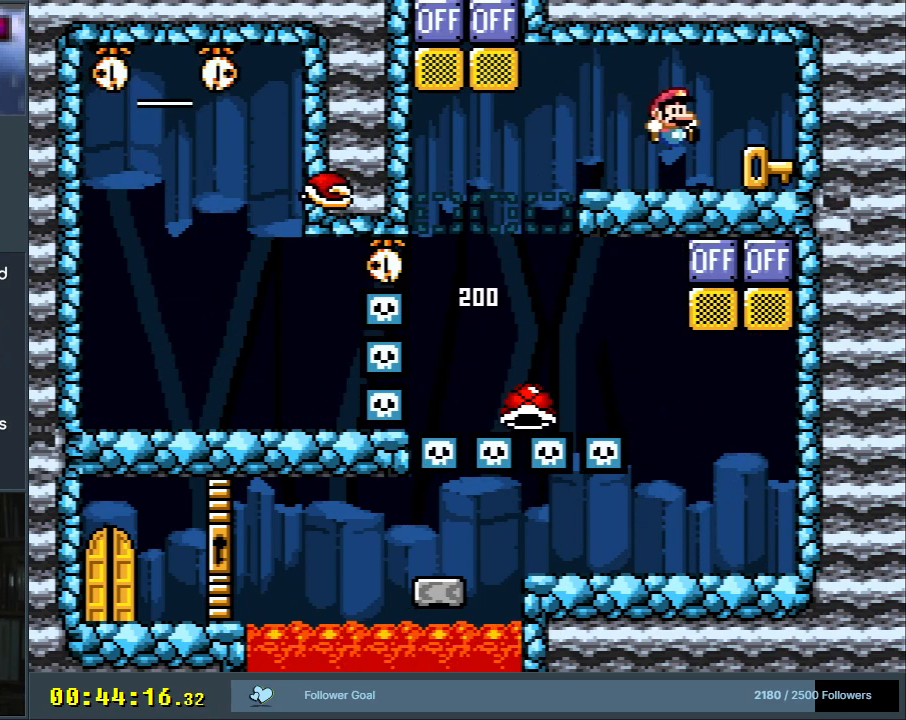
{"buttons": ["Y", "DPAD_LEFT"], "events": [[83, "DPAD_RIGHT", "up"], [167, "B", "up"], [233, "DPAD_LEFT", "down"]]}
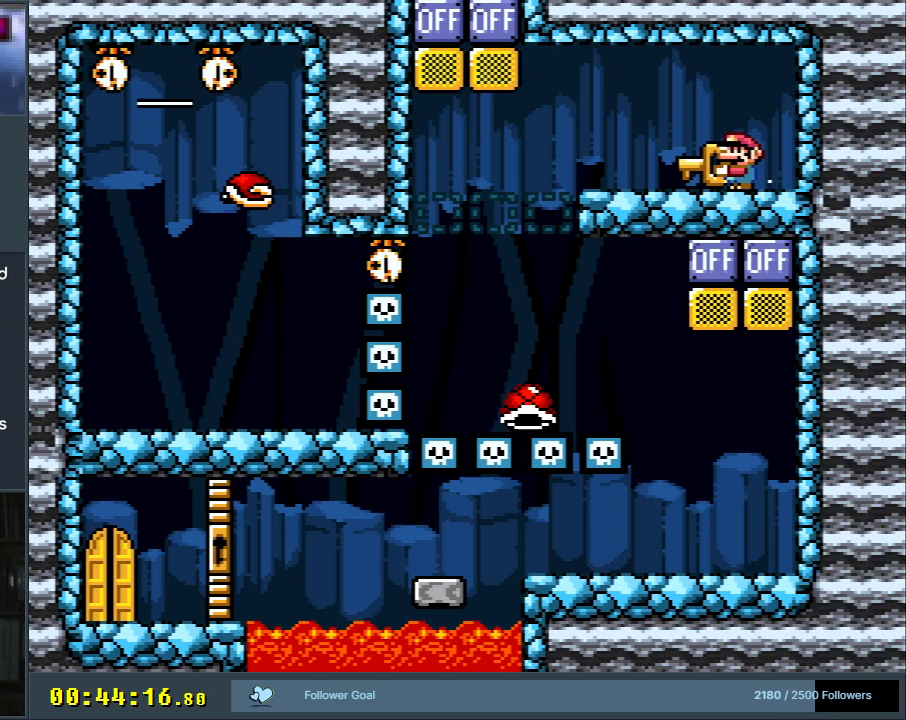
{"buttons": ["B", "Y"], "events": [[100, "DPAD_LEFT", "up"], [400, "B", "down"]]}
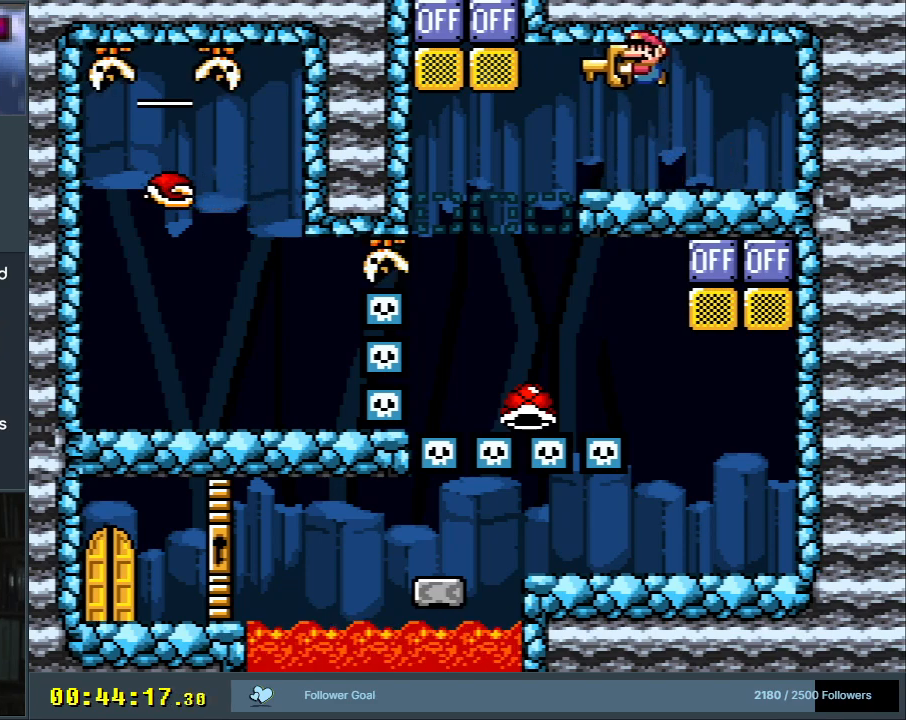
{"buttons": ["B", "Y"], "events": []}
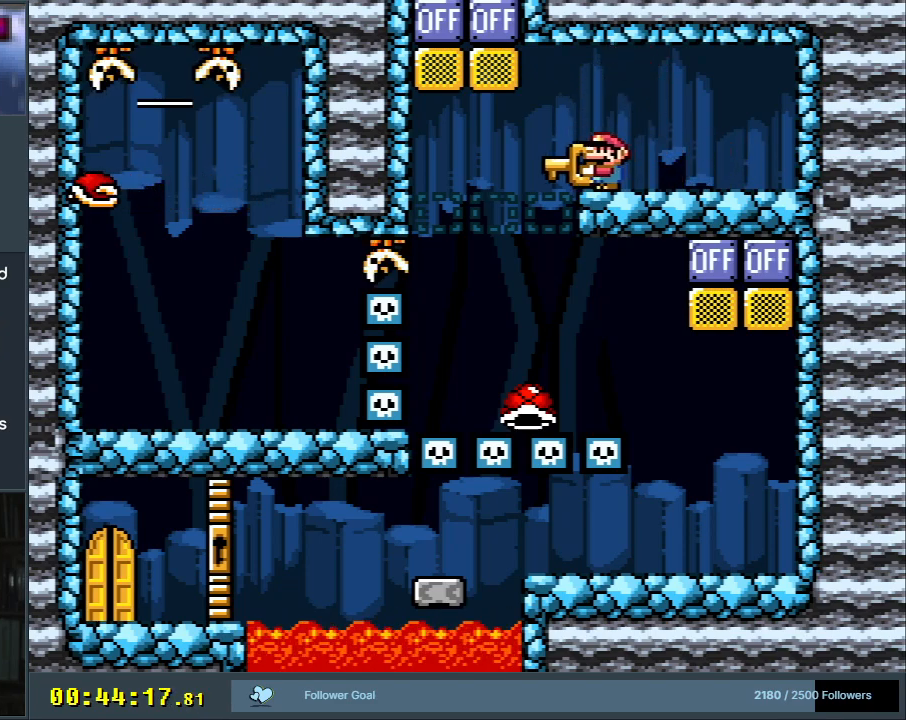
{"buttons": ["B", "Y"], "events": []}
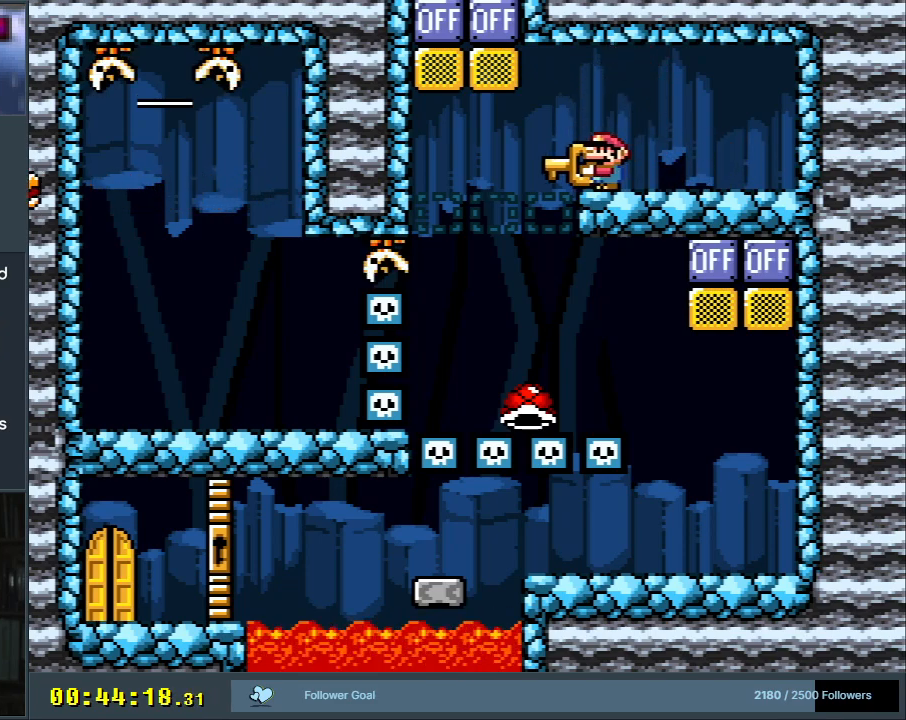
{"buttons": ["B", "Y"], "events": []}
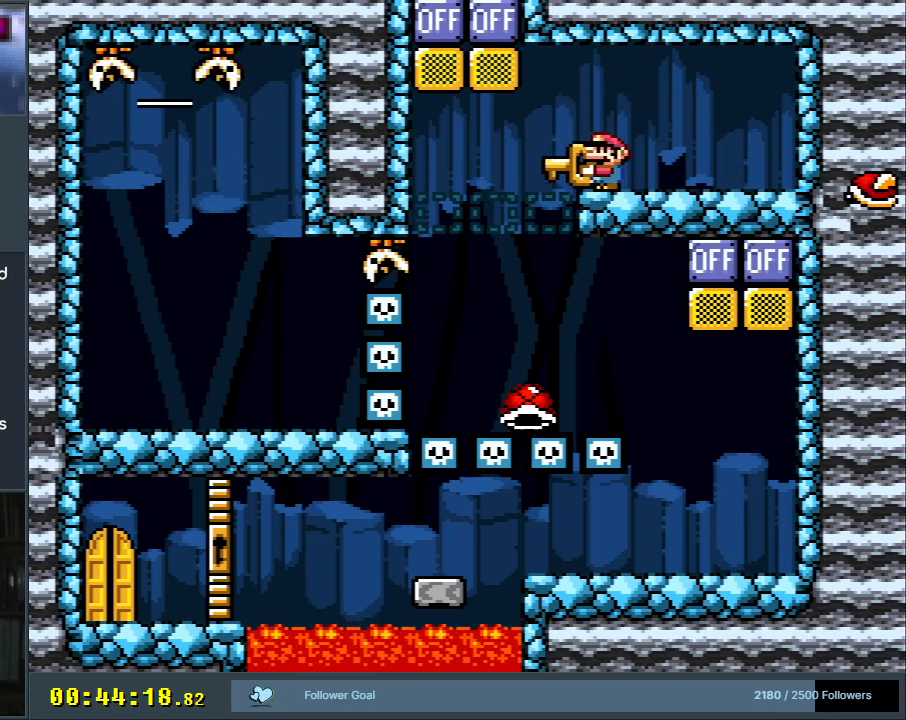
{"buttons": ["B", "Y"], "events": []}
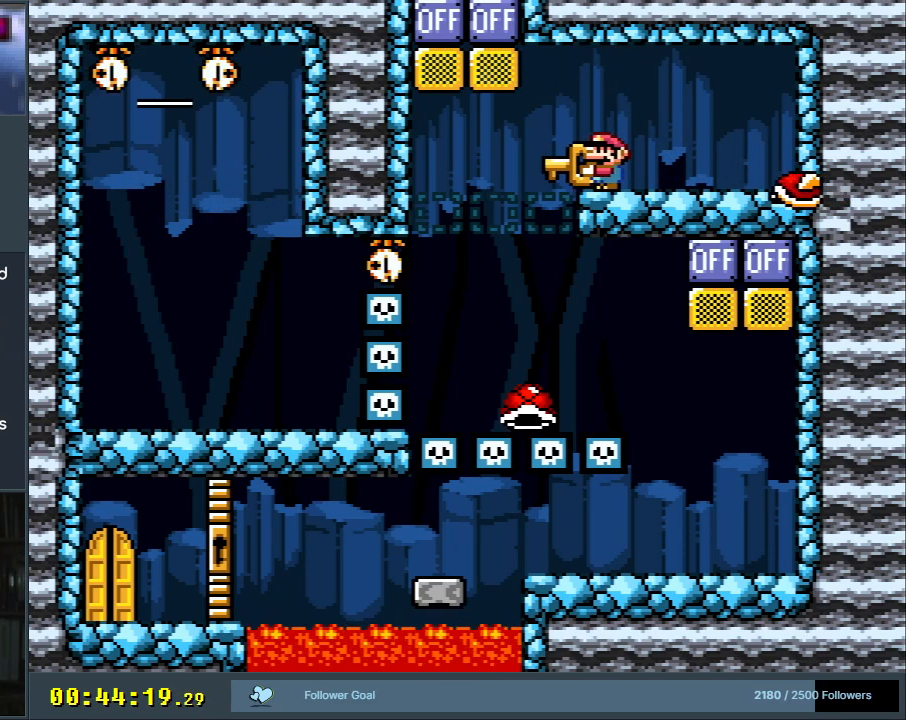
{"buttons": ["B", "Y"], "events": []}
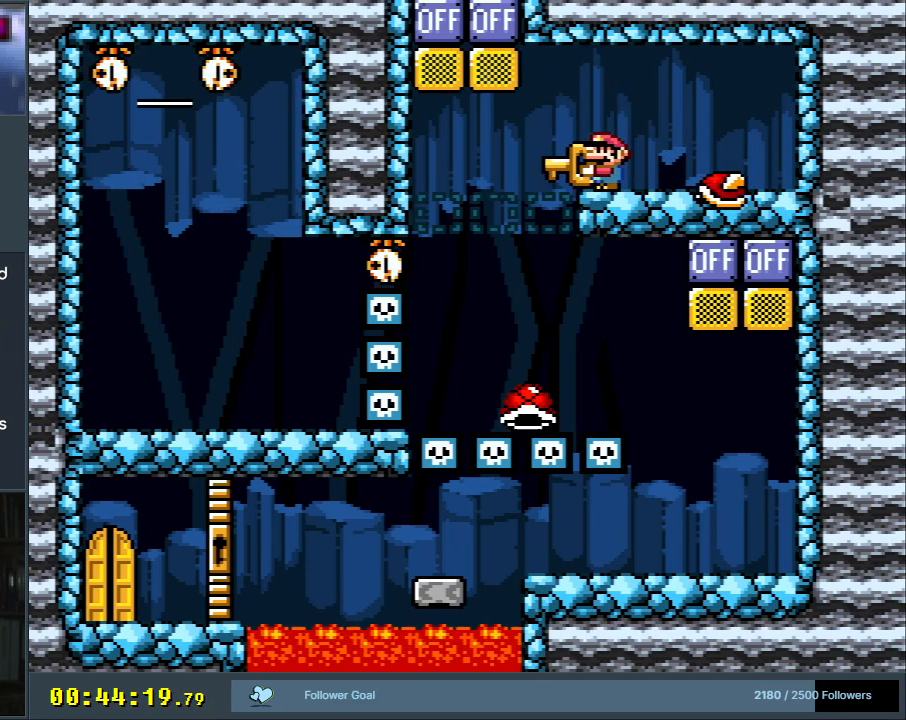
{"buttons": ["B", "Y"], "events": [[350, "B", "up"], [417, "B", "down"]]}
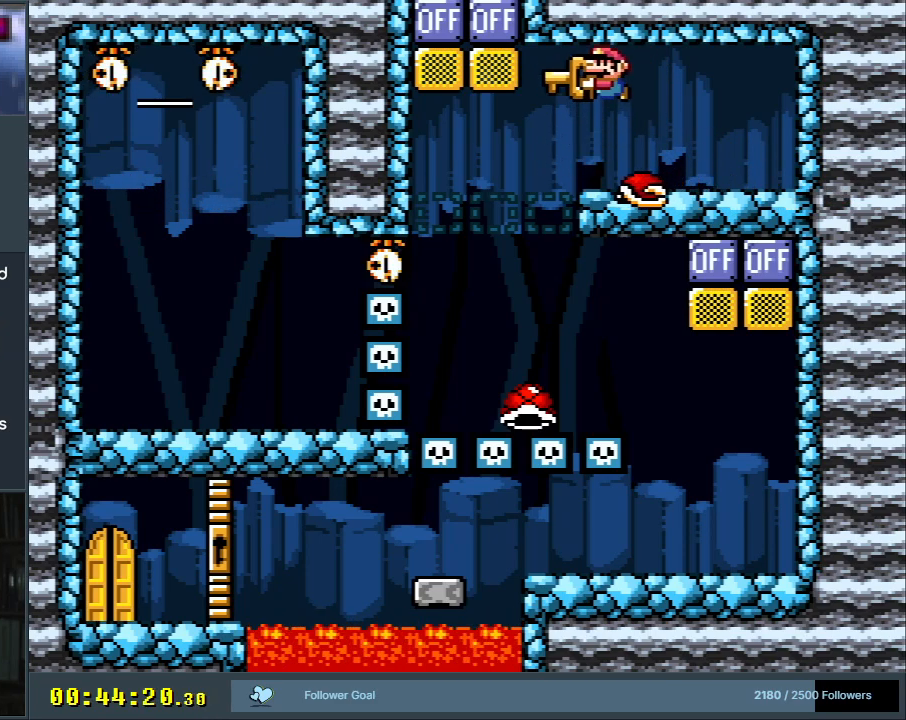
{"buttons": ["B", "Y"], "events": [[217, "B", "up"], [450, "B", "down"]]}
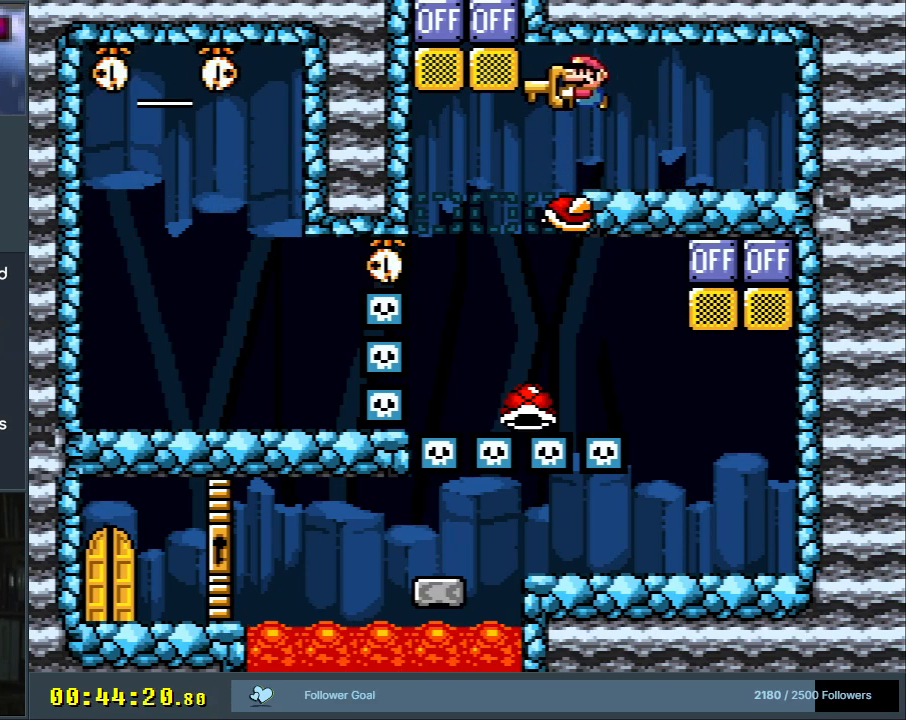
{"buttons": ["Y"], "events": [[83, "DPAD_RIGHT", "down"], [250, "DPAD_RIGHT", "up"], [267, "B", "up"], [383, "DPAD_LEFT", "down"], [483, "DPAD_LEFT", "up"]]}
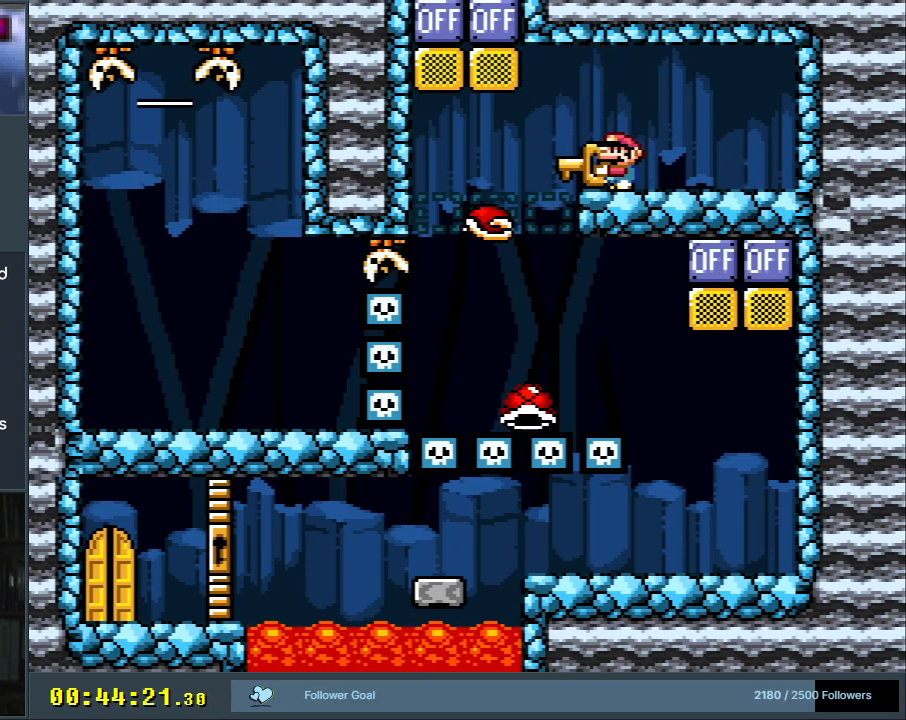
{"buttons": ["Y"], "events": []}
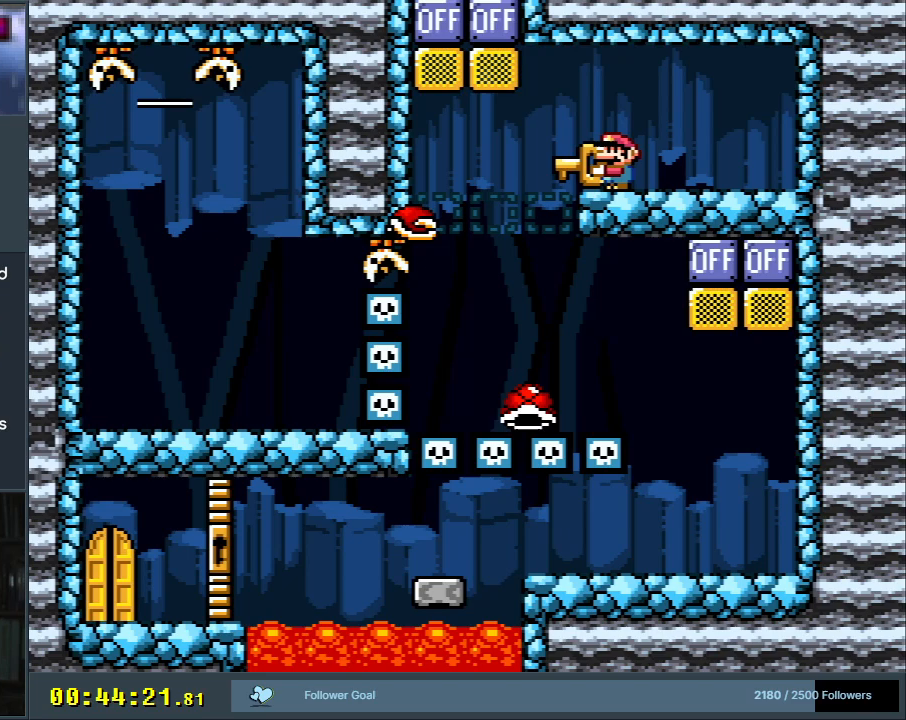
{"buttons": ["Y"], "events": []}
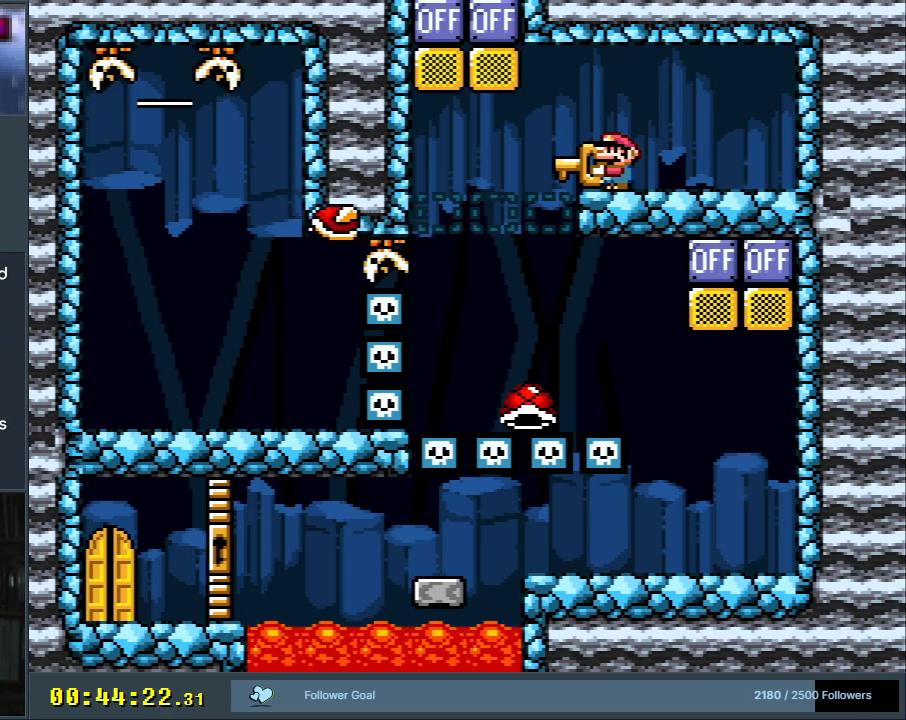
{"buttons": ["Y"], "events": []}